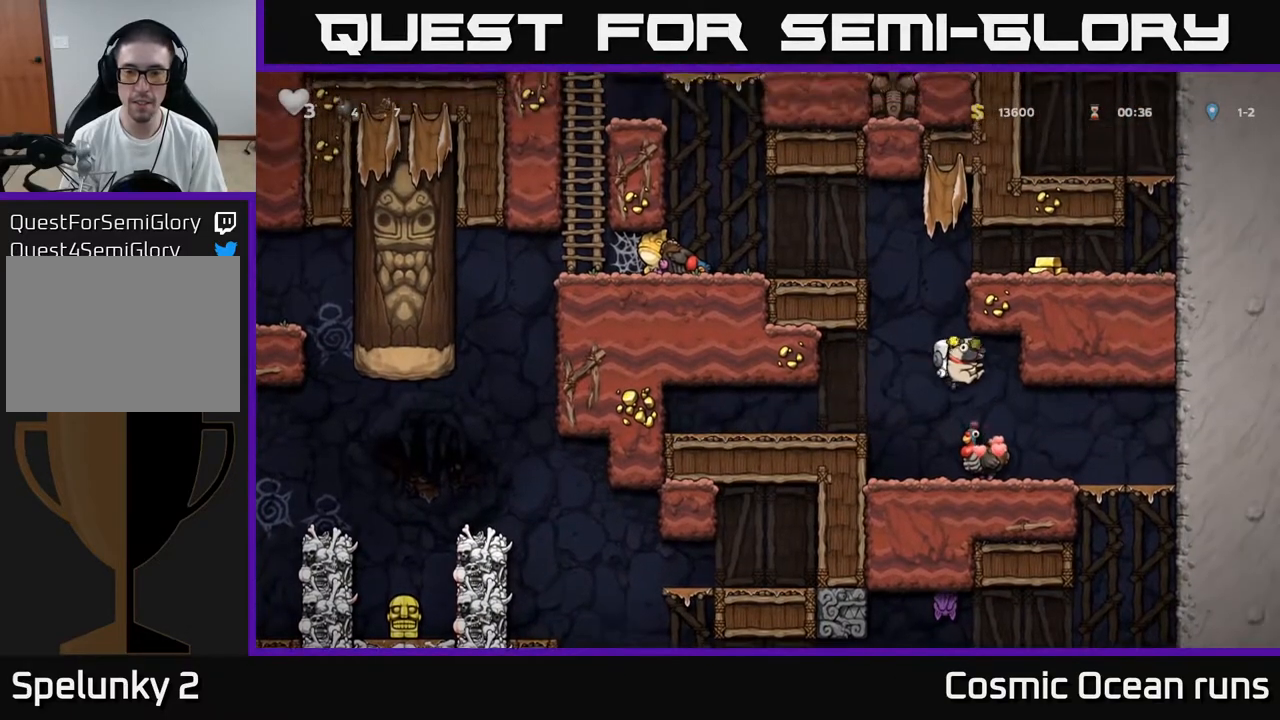
Gameplay with a controller (Xbox layout); each line is a JSON object with the inputs held at the frame after it. "events" lists button and stick changes between this image and that frame as [ms after this image, input, new state], when the widget could be followed in between.
{"buttons": ["DPAD_LEFT"], "left_stick": "center", "right_stick": "center", "events": [[67, "DPAD_LEFT", "down"], [183, "DPAD_LEFT", "up"], [350, "A", "down"], [367, "DPAD_LEFT", "down"], [467, "A", "up"]]}
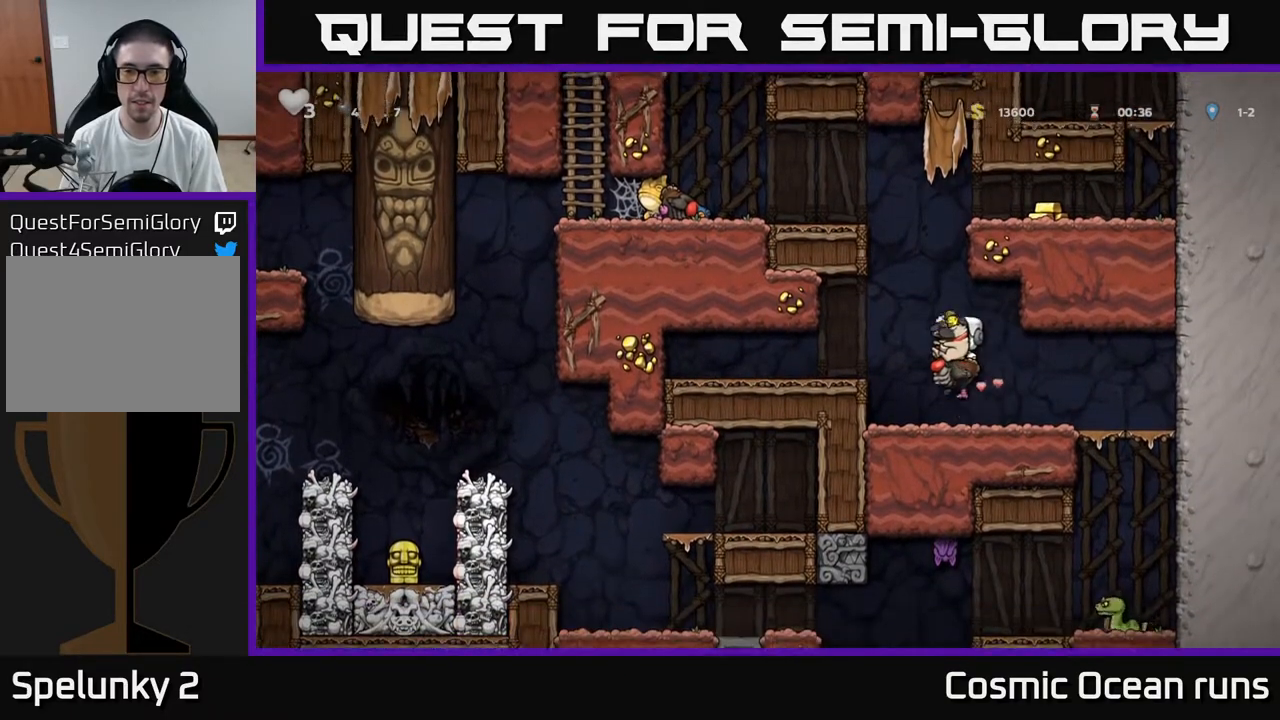
{"buttons": ["DPAD_RIGHT"], "left_stick": "center", "right_stick": "center", "events": [[167, "DPAD_LEFT", "up"], [350, "DPAD_RIGHT", "down"]]}
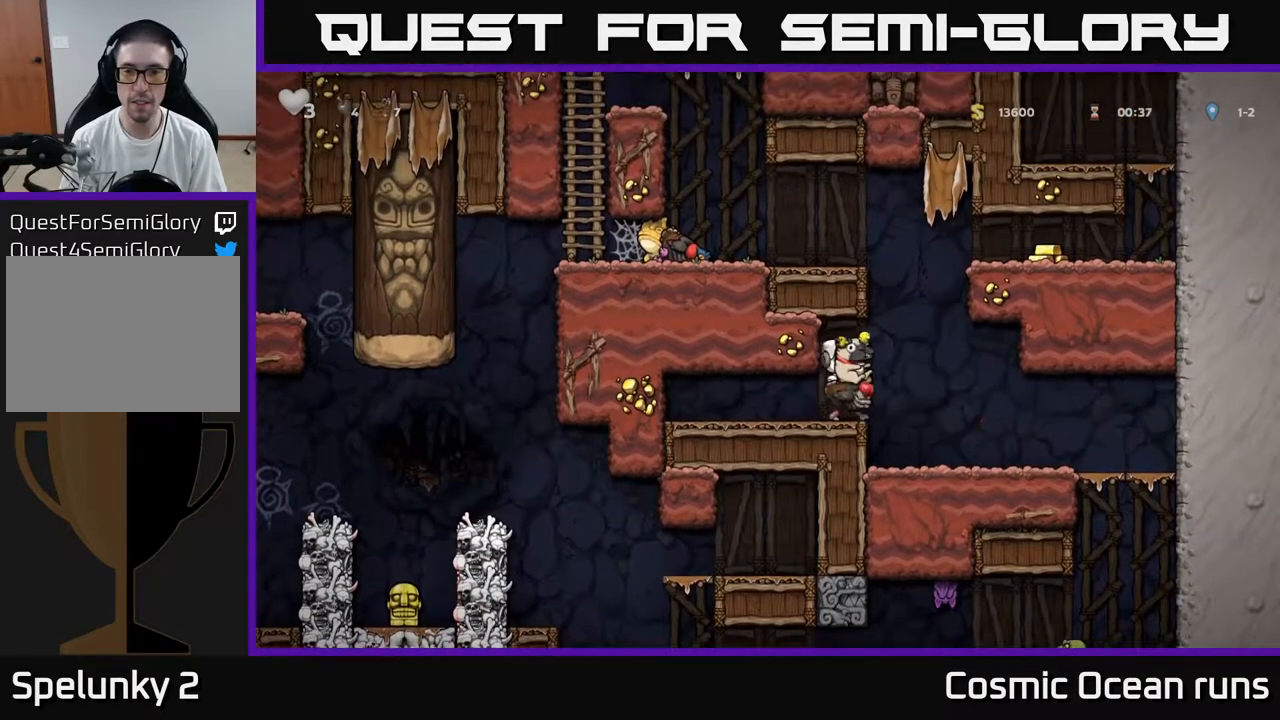
{"buttons": ["DPAD_RIGHT"], "left_stick": "center", "right_stick": "center", "events": [[17, "A", "down"], [67, "DPAD_RIGHT", "up"], [200, "A", "up"], [267, "A", "down"], [300, "DPAD_RIGHT", "down"], [467, "A", "up"]]}
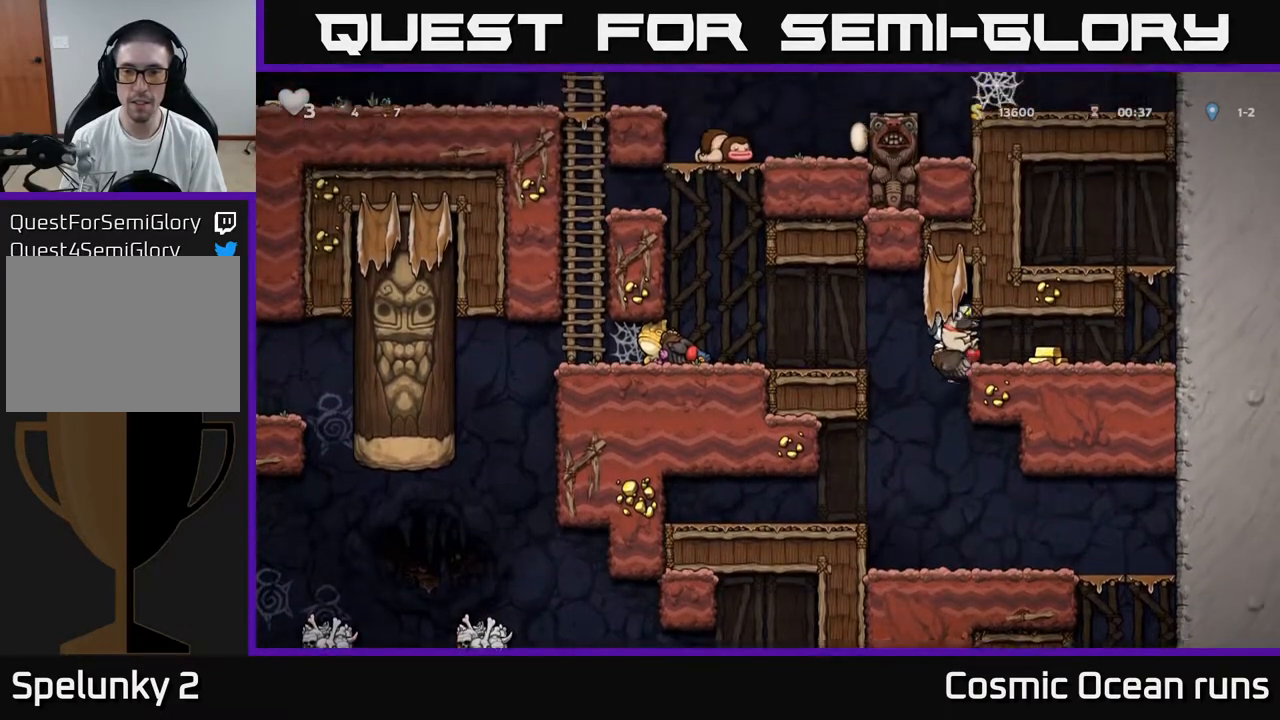
{"buttons": ["DPAD_LEFT"], "left_stick": "center", "right_stick": "center", "events": [[417, "DPAD_RIGHT", "up"], [450, "DPAD_LEFT", "down"]]}
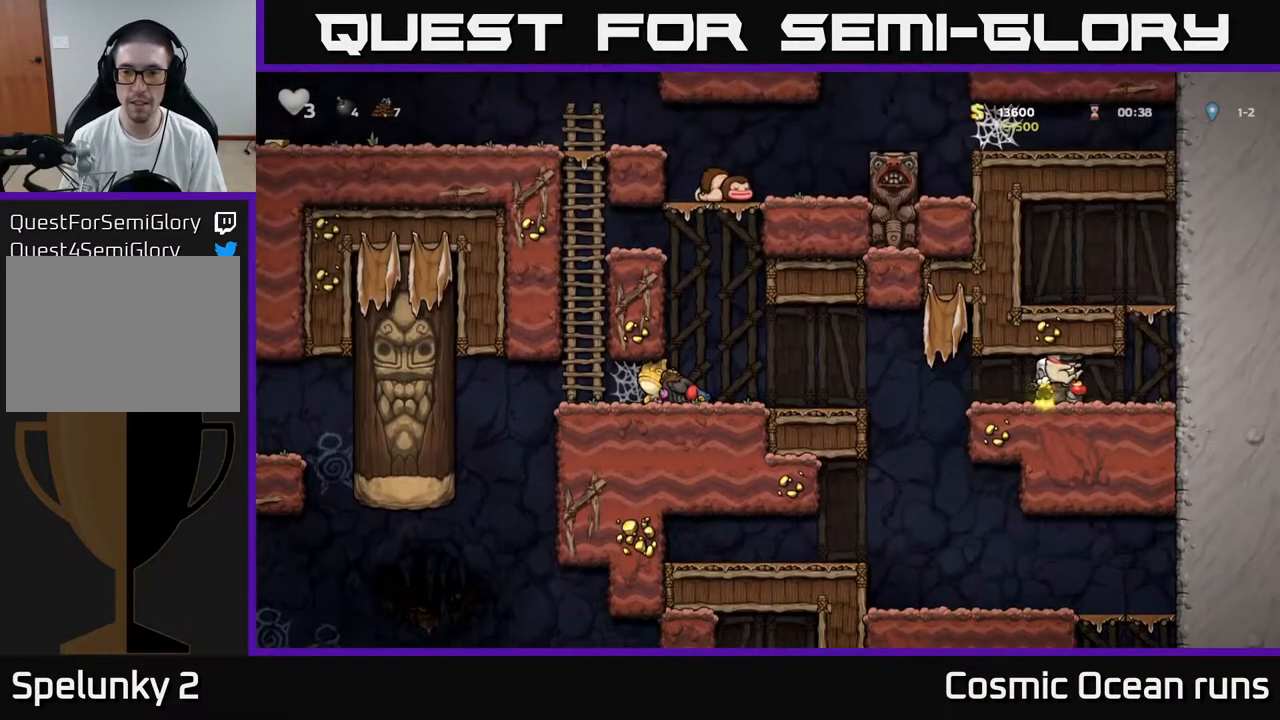
{"buttons": ["DPAD_LEFT"], "left_stick": "center", "right_stick": "center", "events": []}
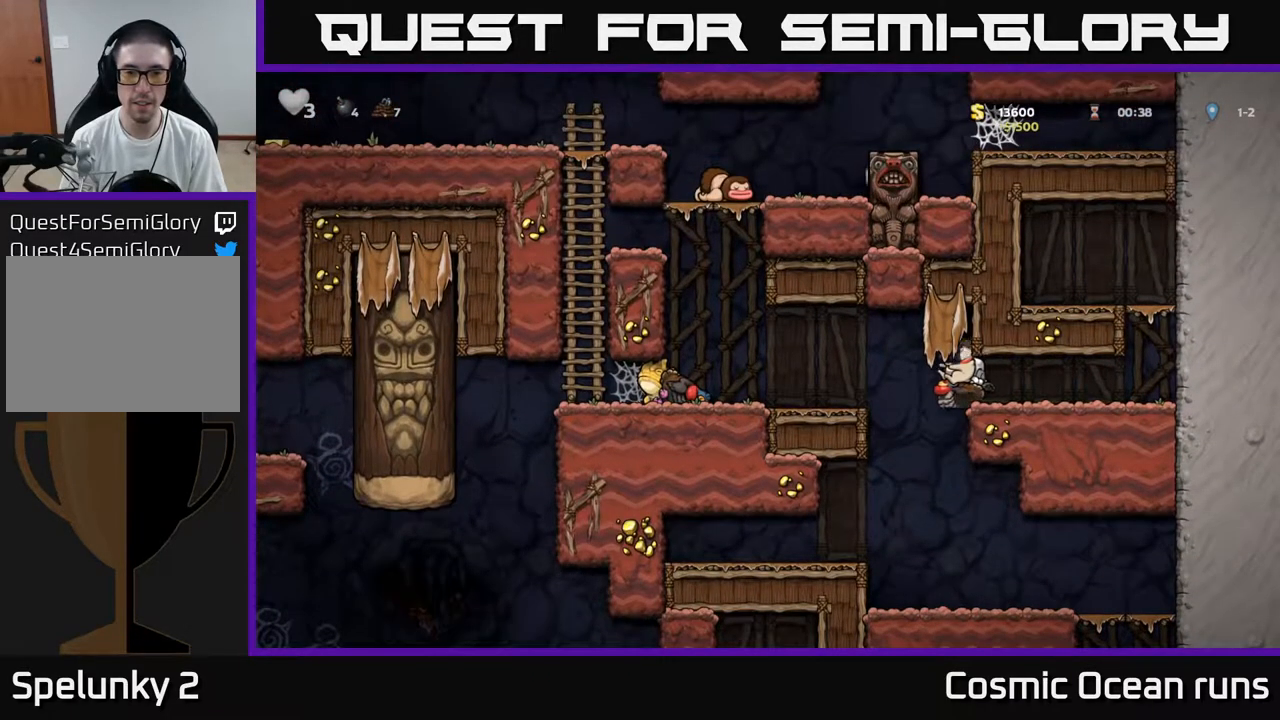
{"buttons": [], "left_stick": "center", "right_stick": "center", "events": [[17, "A", "down"], [183, "A", "up"], [300, "DPAD_LEFT", "up"]]}
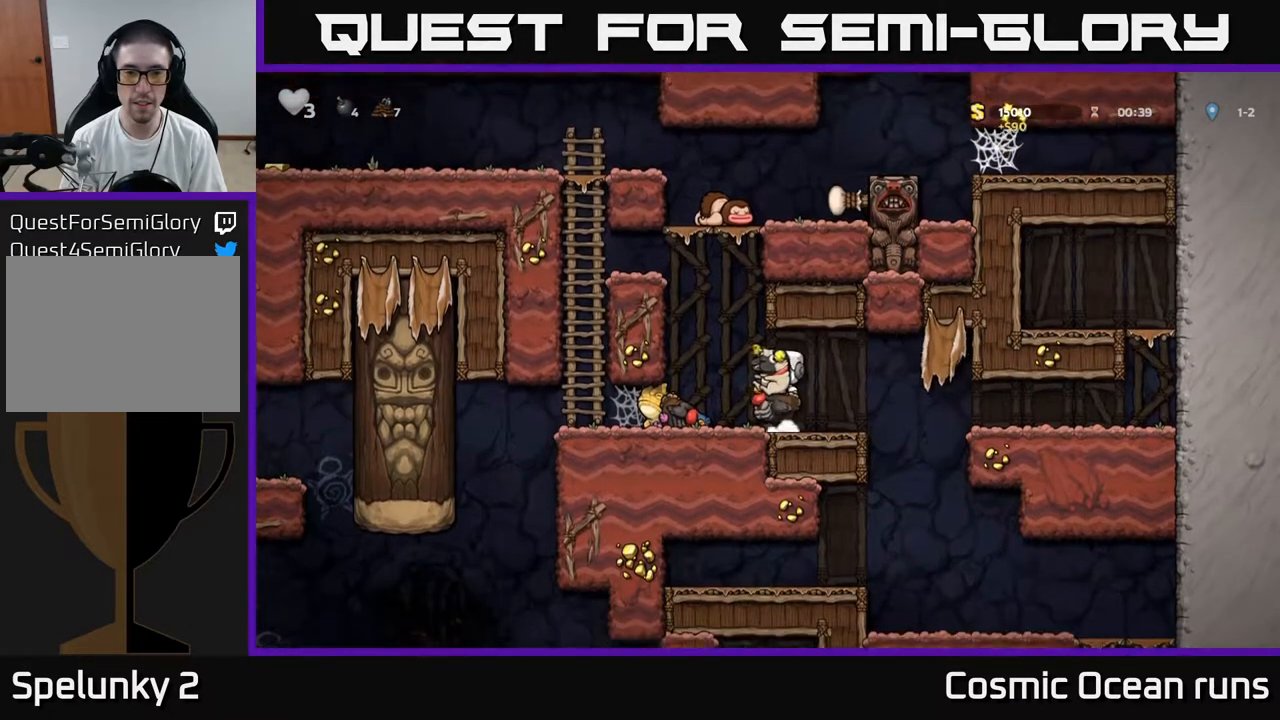
{"buttons": ["A", "DPAD_LEFT"], "left_stick": "center", "right_stick": "center", "events": [[100, "DPAD_LEFT", "down"], [200, "A", "down"], [433, "A", "up"], [483, "A", "down"]]}
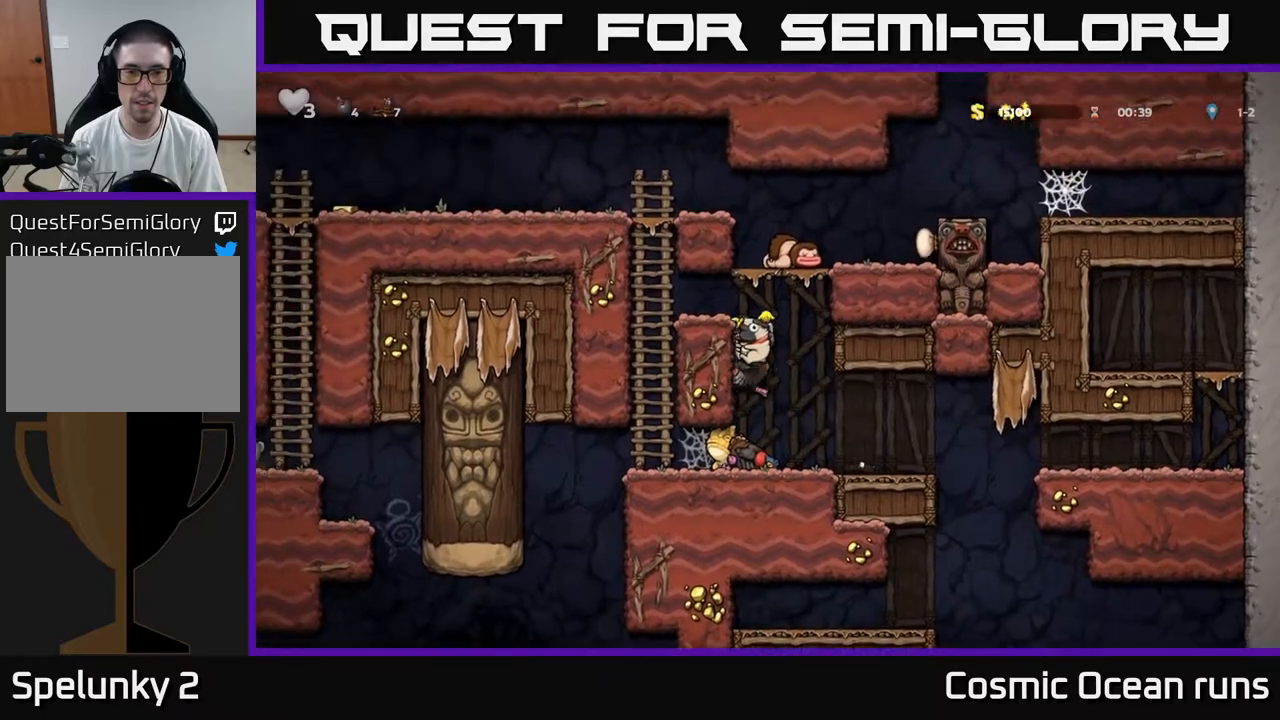
{"buttons": ["DPAD_LEFT"], "left_stick": "center", "right_stick": "center", "events": [[150, "A", "up"]]}
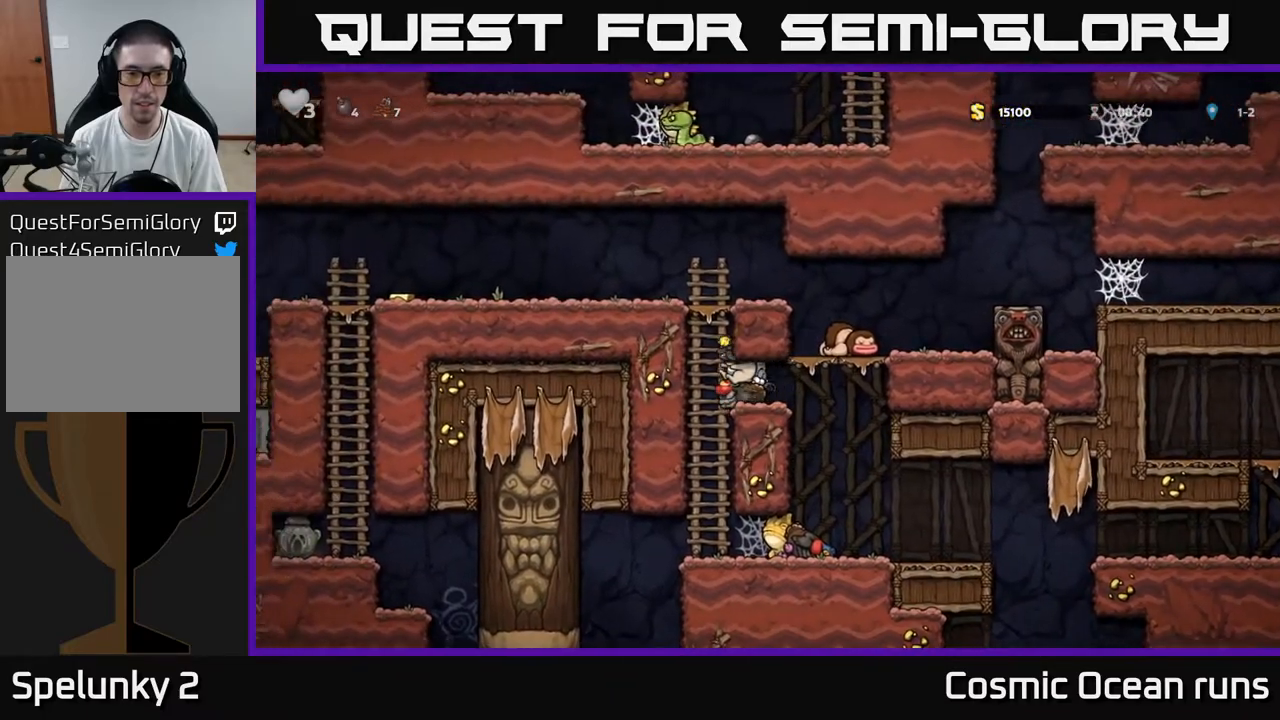
{"buttons": [], "left_stick": "center", "right_stick": "center", "events": [[17, "DPAD_LEFT", "up"], [217, "DPAD_LEFT", "down"], [350, "DPAD_LEFT", "up"]]}
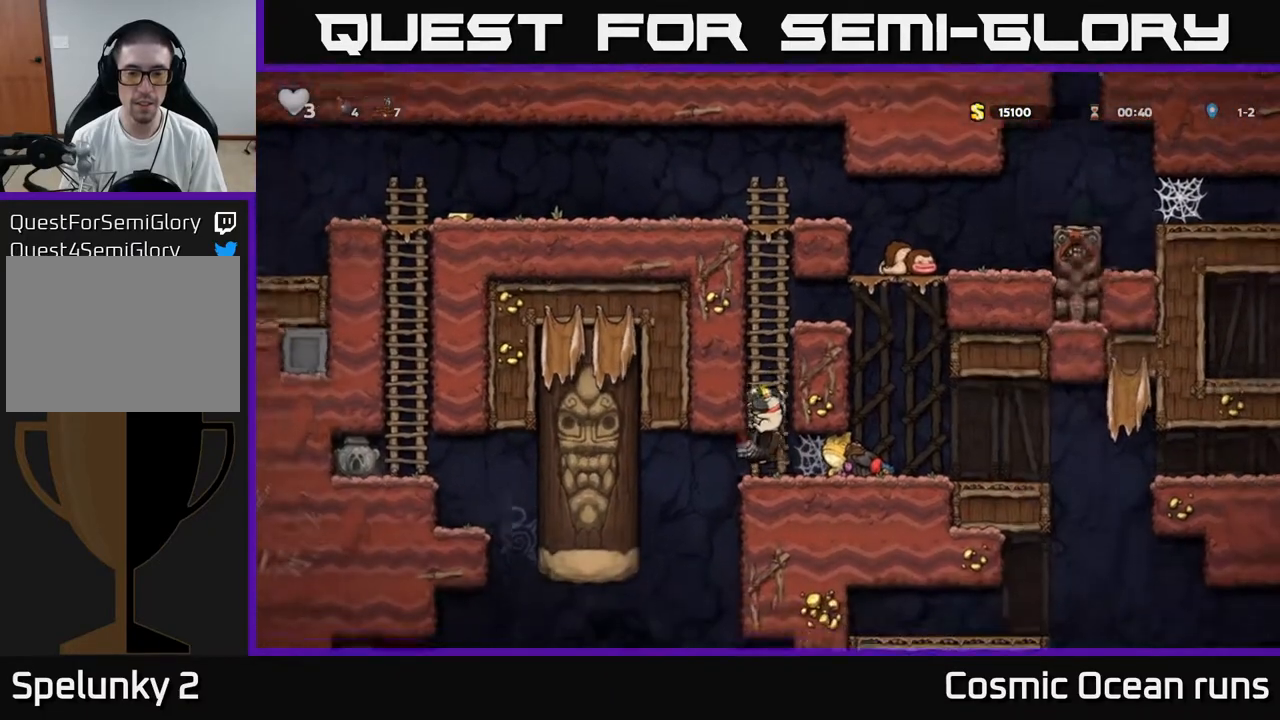
{"buttons": ["DPAD_DOWN"], "left_stick": "center", "right_stick": "center", "events": [[200, "DPAD_DOWN", "down"]]}
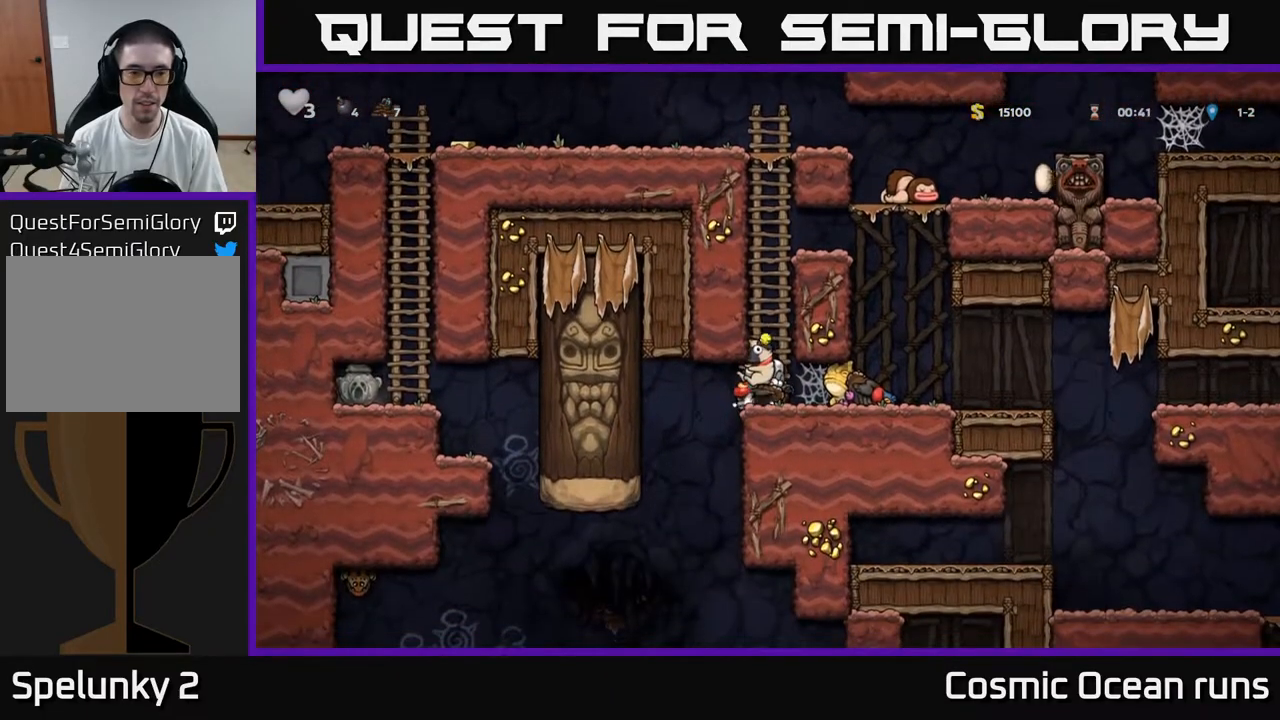
{"buttons": ["DPAD_DOWN"], "left_stick": "center", "right_stick": "center", "events": []}
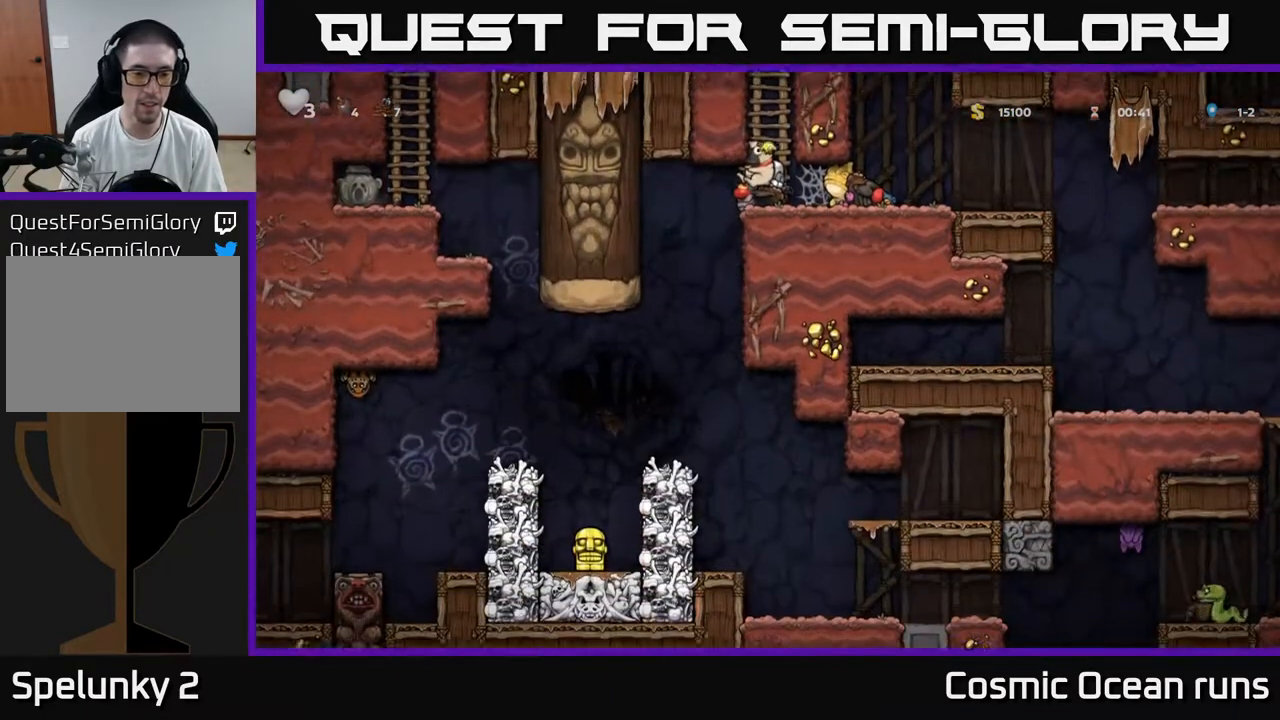
{"buttons": [], "left_stick": "center", "right_stick": "center", "events": [[483, "DPAD_DOWN", "up"]]}
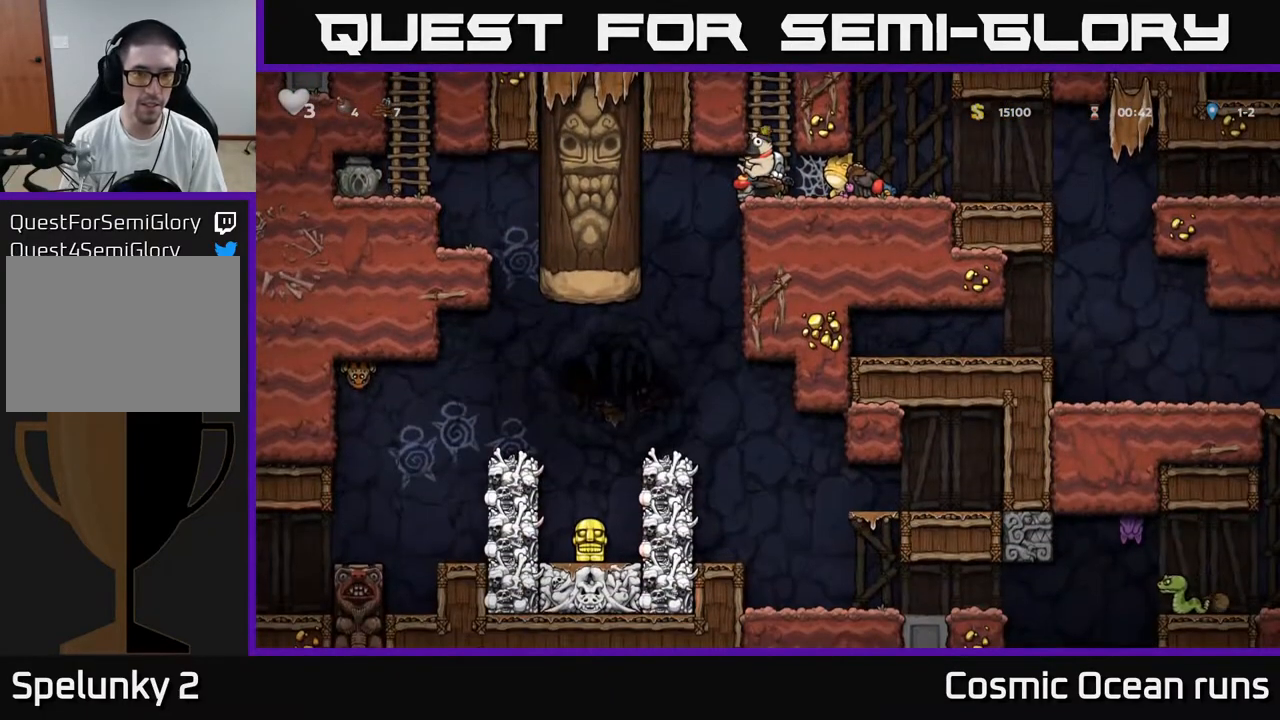
{"buttons": ["A"], "left_stick": "center", "right_stick": "center", "events": [[83, "A", "down"], [333, "A", "up"], [417, "A", "down"]]}
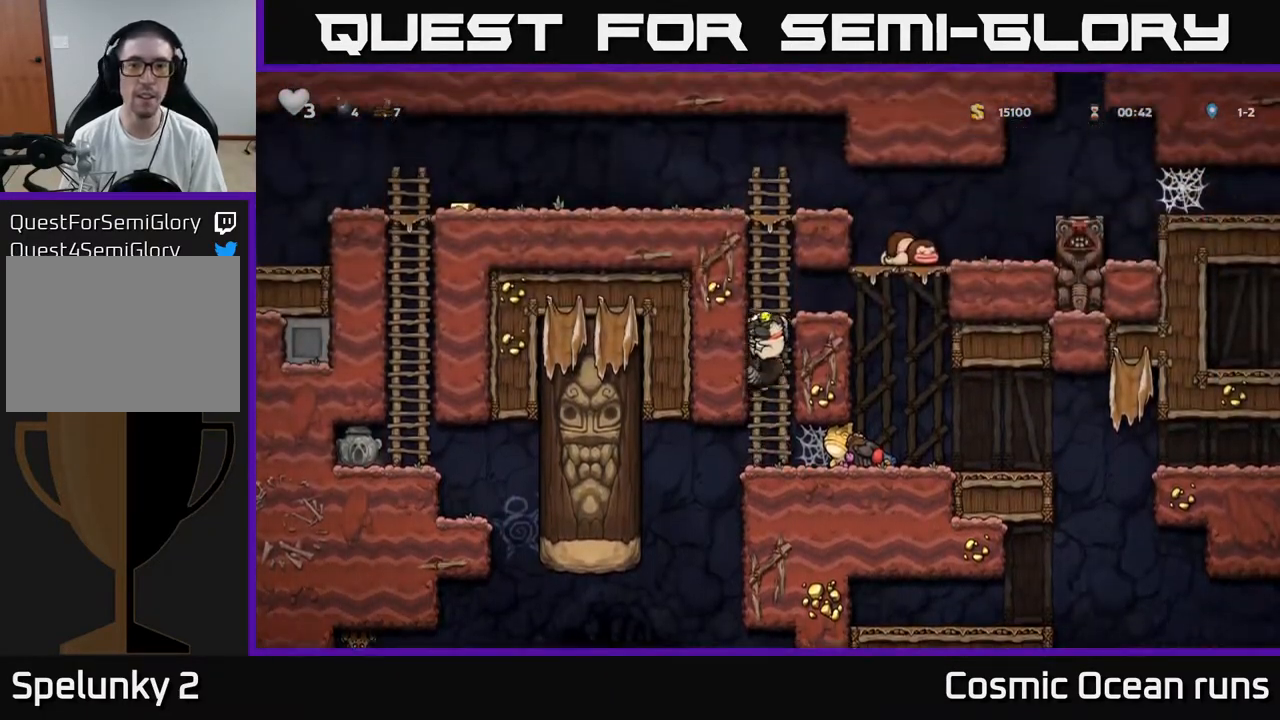
{"buttons": ["DPAD_LEFT"], "left_stick": "center", "right_stick": "center", "events": [[83, "A", "up"], [100, "DPAD_RIGHT", "down"], [333, "DPAD_RIGHT", "up"], [467, "DPAD_LEFT", "down"]]}
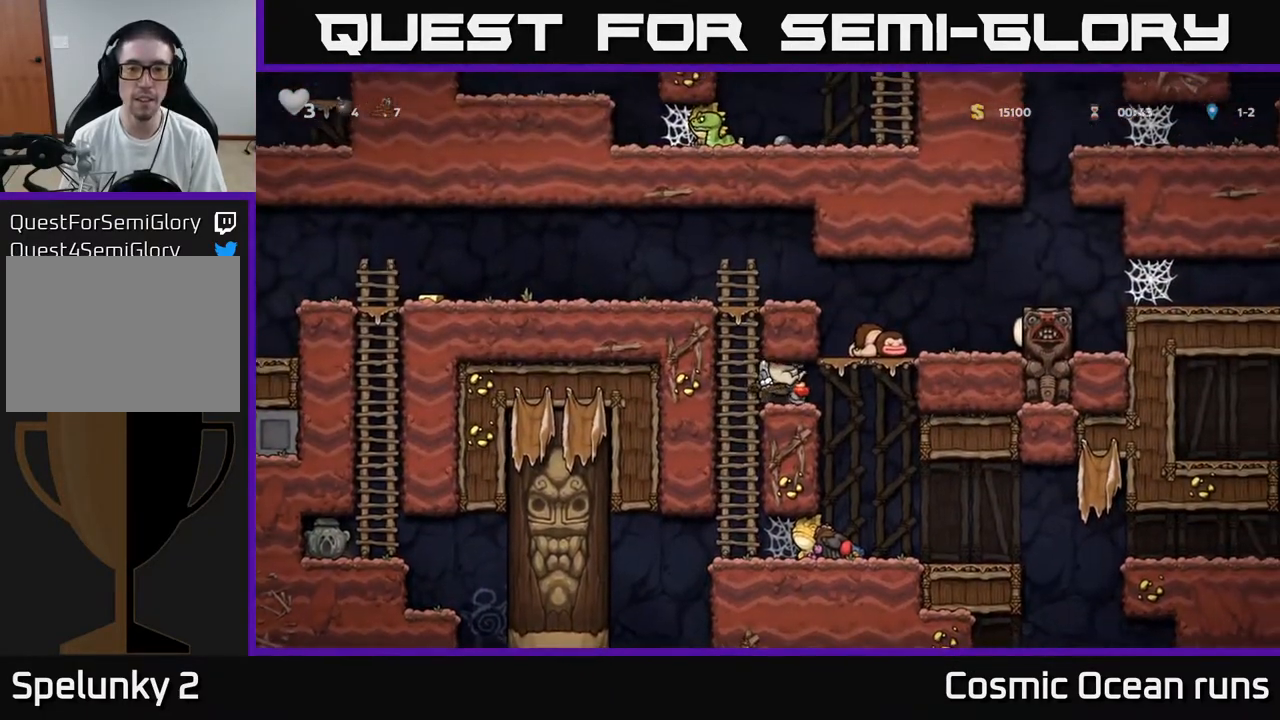
{"buttons": ["A", "DPAD_LEFT"], "left_stick": "center", "right_stick": "center", "events": [[50, "DPAD_LEFT", "up"], [83, "DPAD_LEFT", "down"], [233, "A", "down"], [367, "A", "up"], [450, "A", "down"]]}
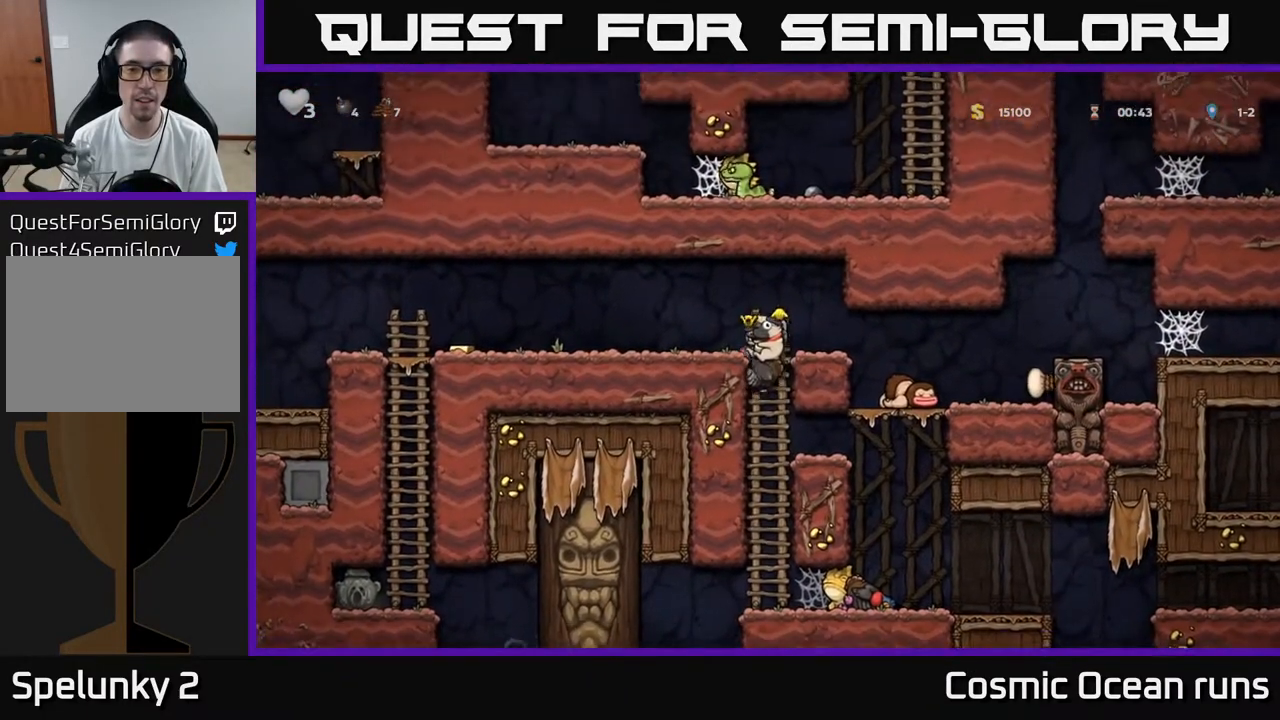
{"buttons": ["DPAD_RIGHT"], "left_stick": "center", "right_stick": "center", "events": [[100, "A", "up"], [333, "DPAD_LEFT", "up"], [367, "DPAD_RIGHT", "down"]]}
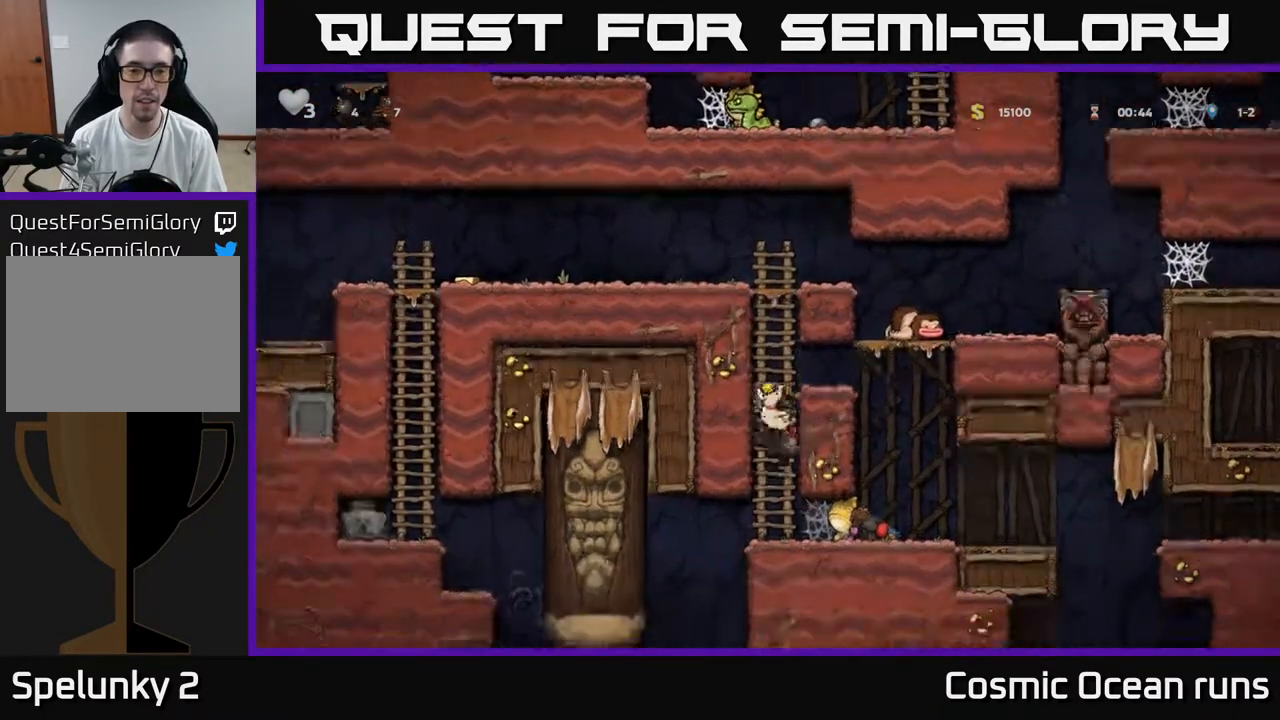
{"buttons": [], "left_stick": "center", "right_stick": "center", "events": [[117, "DPAD_RIGHT", "up"], [183, "DPAD_LEFT", "down"], [283, "DPAD_LEFT", "up"]]}
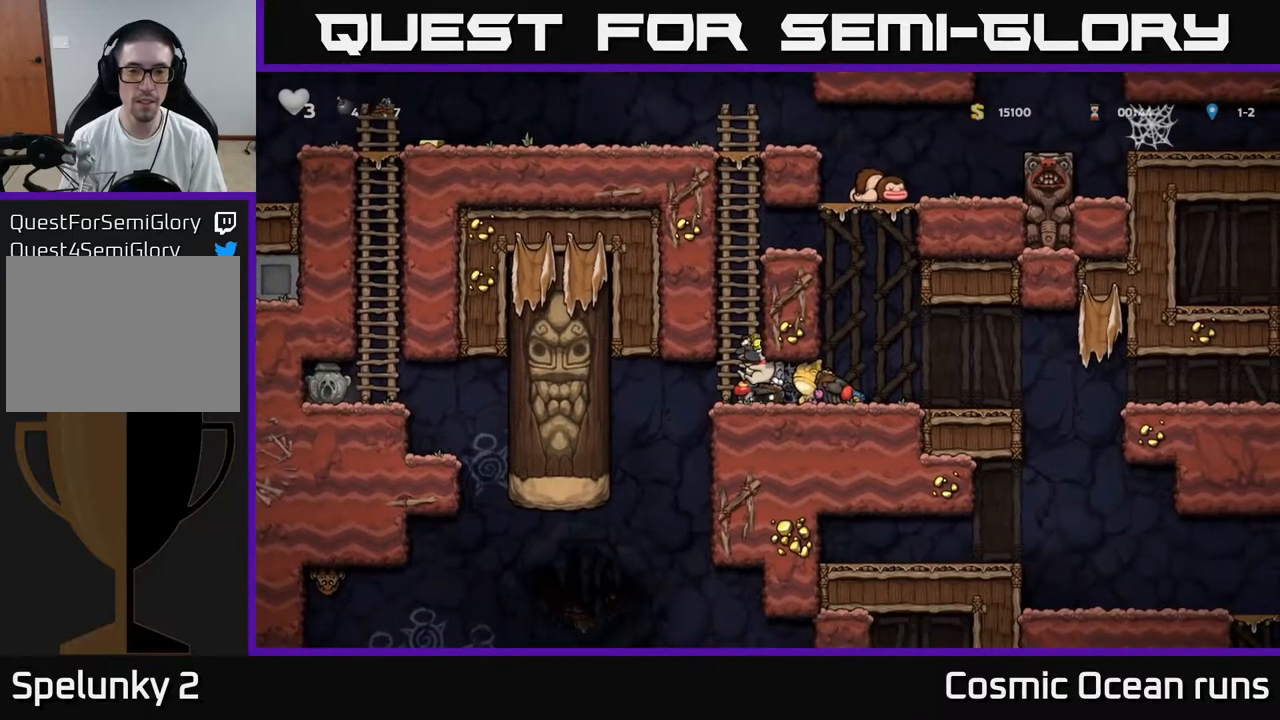
{"buttons": [], "left_stick": "center", "right_stick": "center", "events": [[83, "DPAD_LEFT", "down"], [167, "DPAD_LEFT", "up"]]}
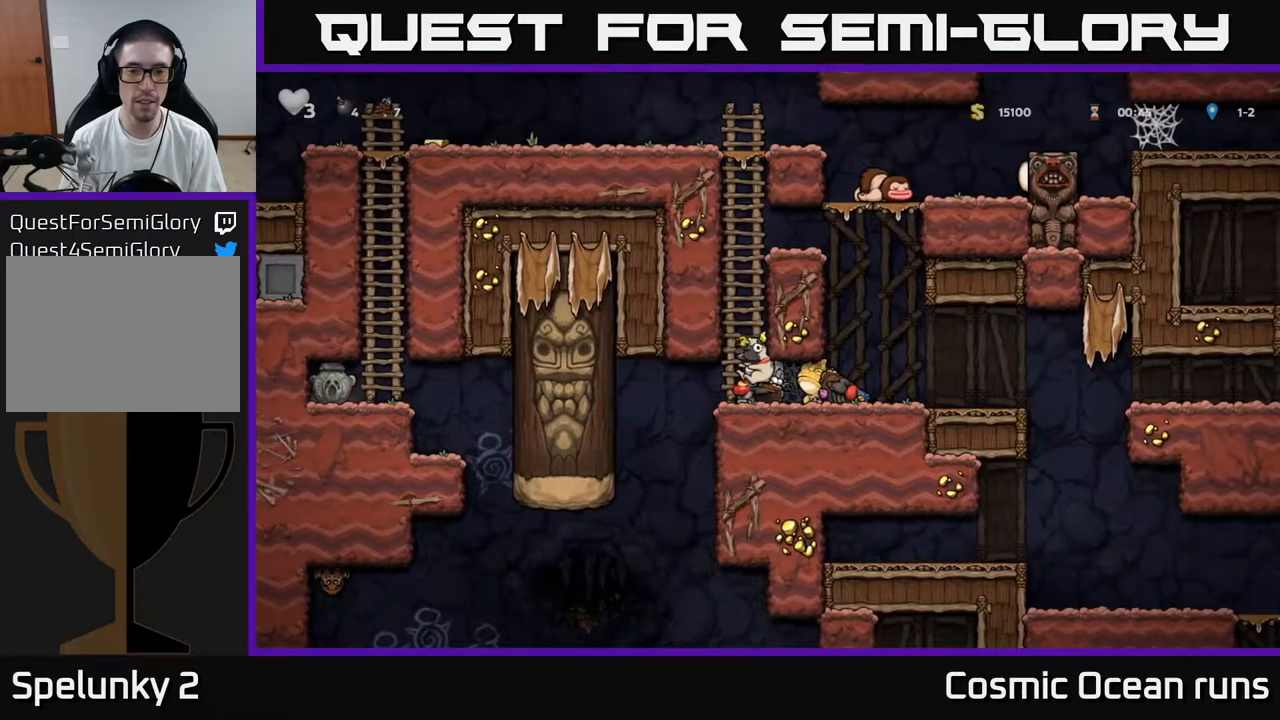
{"buttons": ["A"], "left_stick": "center", "right_stick": "center", "events": [[17, "DPAD_LEFT", "down"], [117, "DPAD_LEFT", "up"], [467, "A", "down"]]}
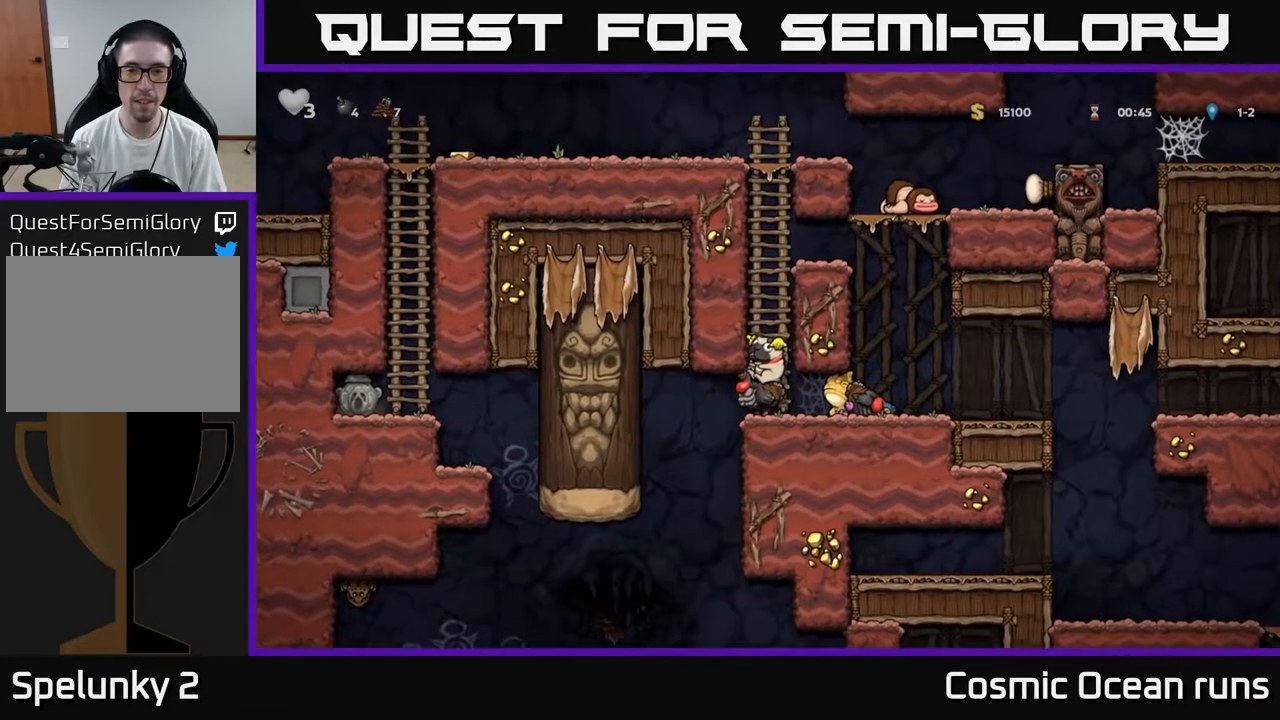
{"buttons": ["DPAD_RIGHT"], "left_stick": "center", "right_stick": "center", "events": [[167, "A", "up"], [217, "A", "down"], [317, "DPAD_RIGHT", "down"], [383, "A", "up"]]}
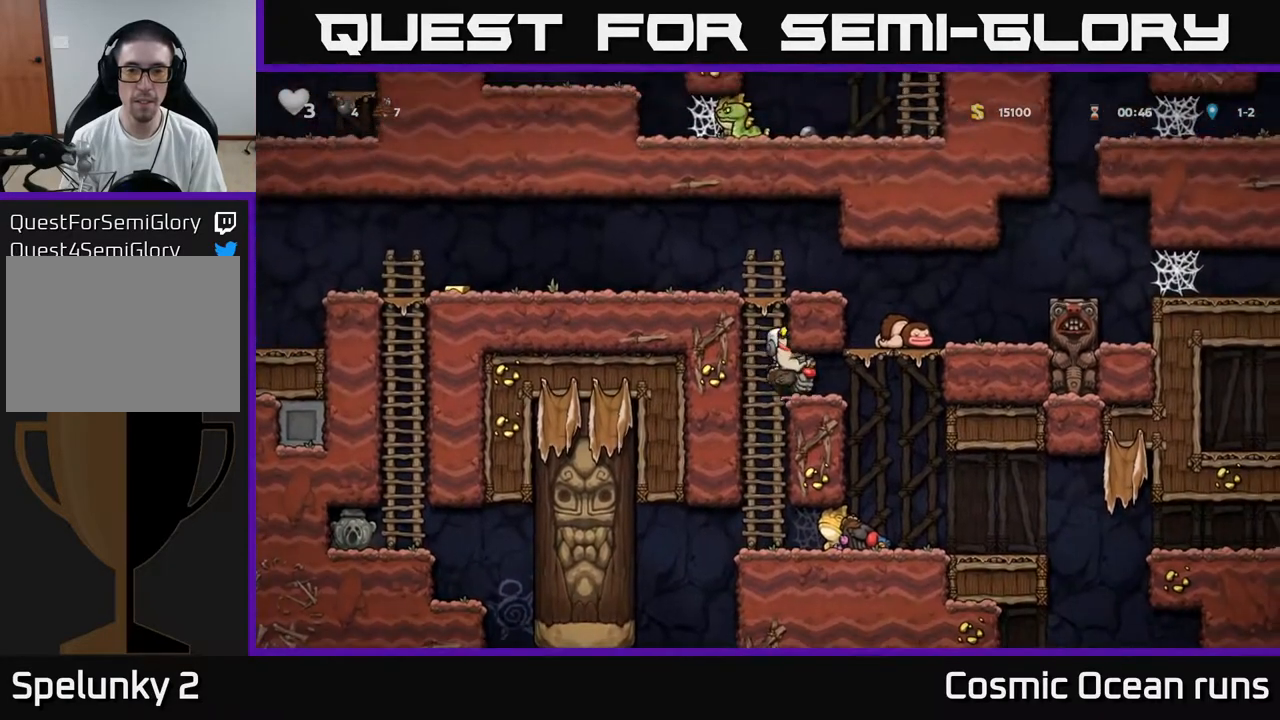
{"buttons": ["DPAD_LEFT"], "left_stick": "center", "right_stick": "center", "events": [[33, "DPAD_RIGHT", "up"], [333, "DPAD_LEFT", "down"]]}
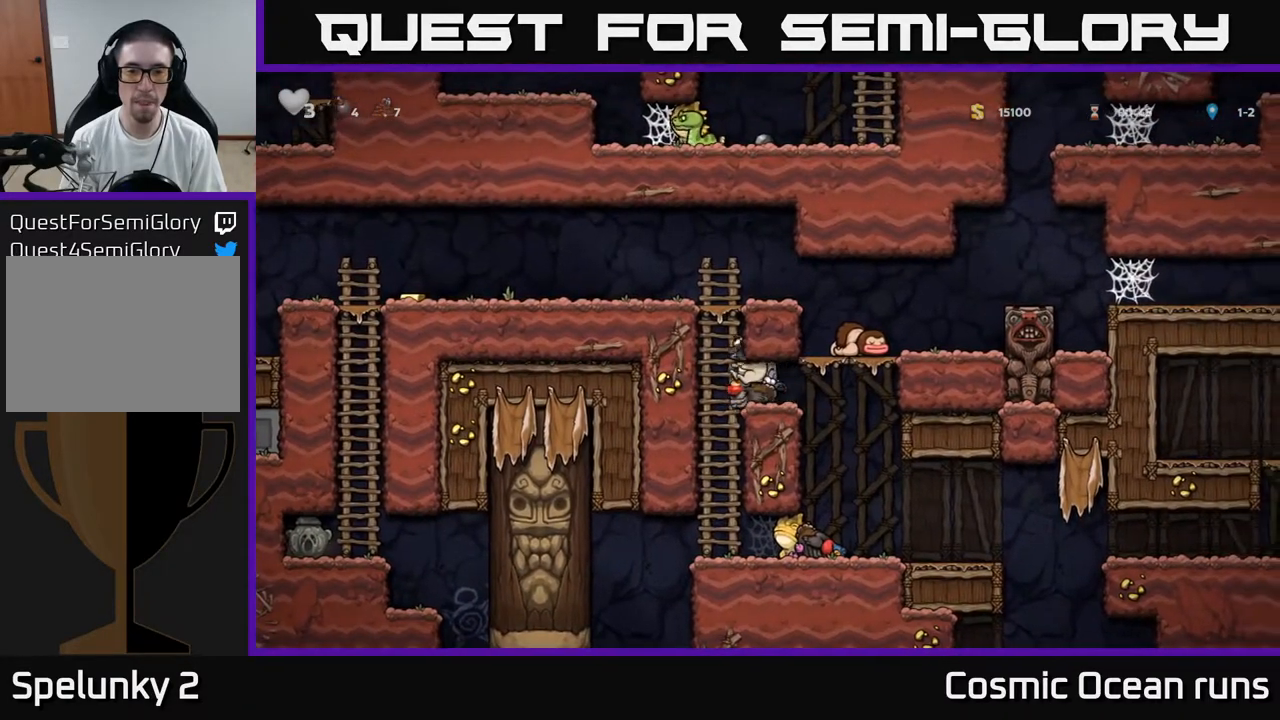
{"buttons": ["A", "DPAD_LEFT"], "left_stick": "center", "right_stick": "center", "events": [[100, "A", "down"], [283, "A", "up"], [367, "A", "down"]]}
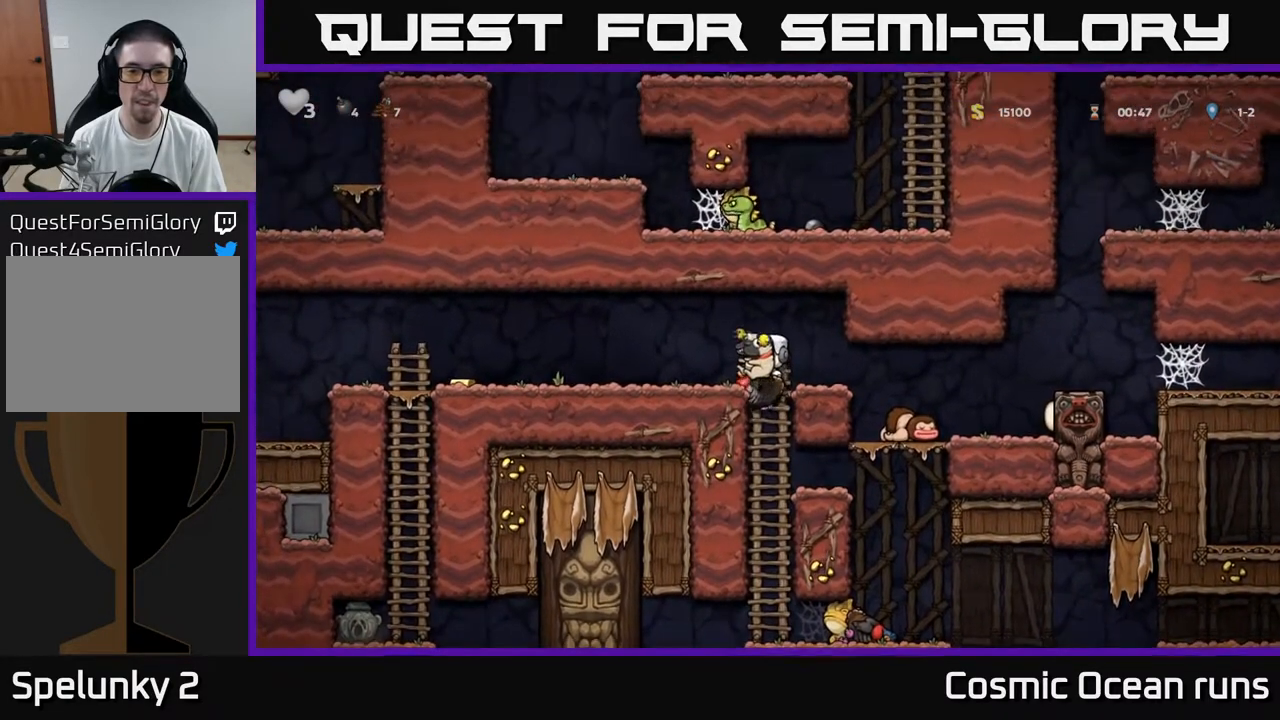
{"buttons": ["A", "DPAD_RIGHT"], "left_stick": "center", "right_stick": "center", "events": [[17, "A", "up"], [217, "A", "down"], [250, "DPAD_LEFT", "up"], [300, "DPAD_RIGHT", "down"]]}
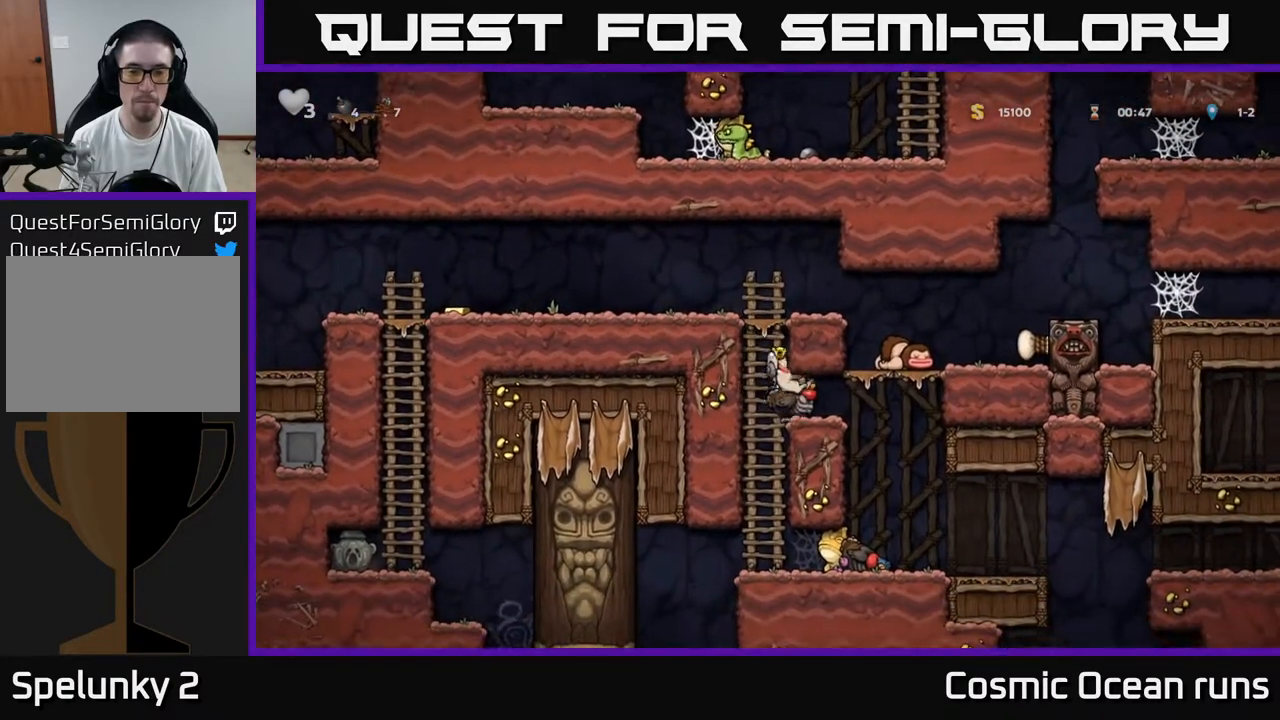
{"buttons": [], "left_stick": "center", "right_stick": "center", "events": [[133, "DPAD_RIGHT", "up"], [167, "A", "up"]]}
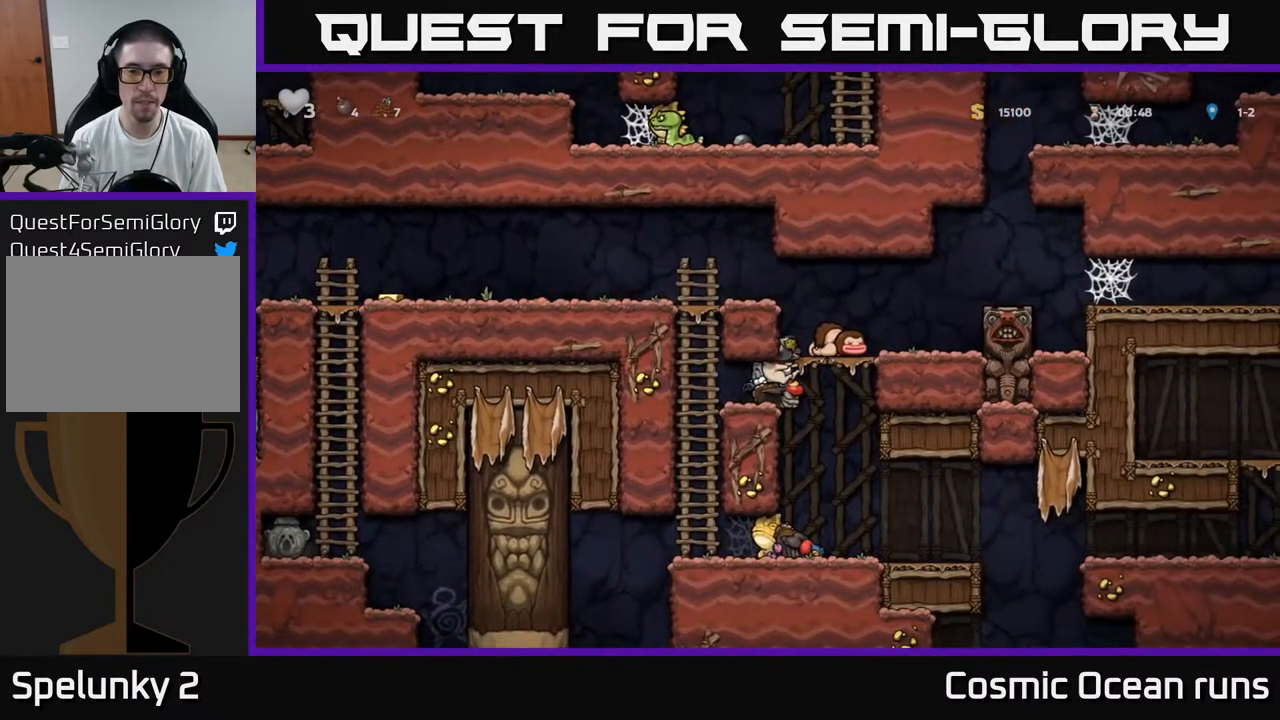
{"buttons": ["A", "DPAD_LEFT"], "left_stick": "center", "right_stick": "center", "events": [[133, "DPAD_RIGHT", "down"], [200, "A", "down"], [300, "DPAD_RIGHT", "up"], [333, "DPAD_LEFT", "down"], [433, "A", "up"], [483, "A", "down"]]}
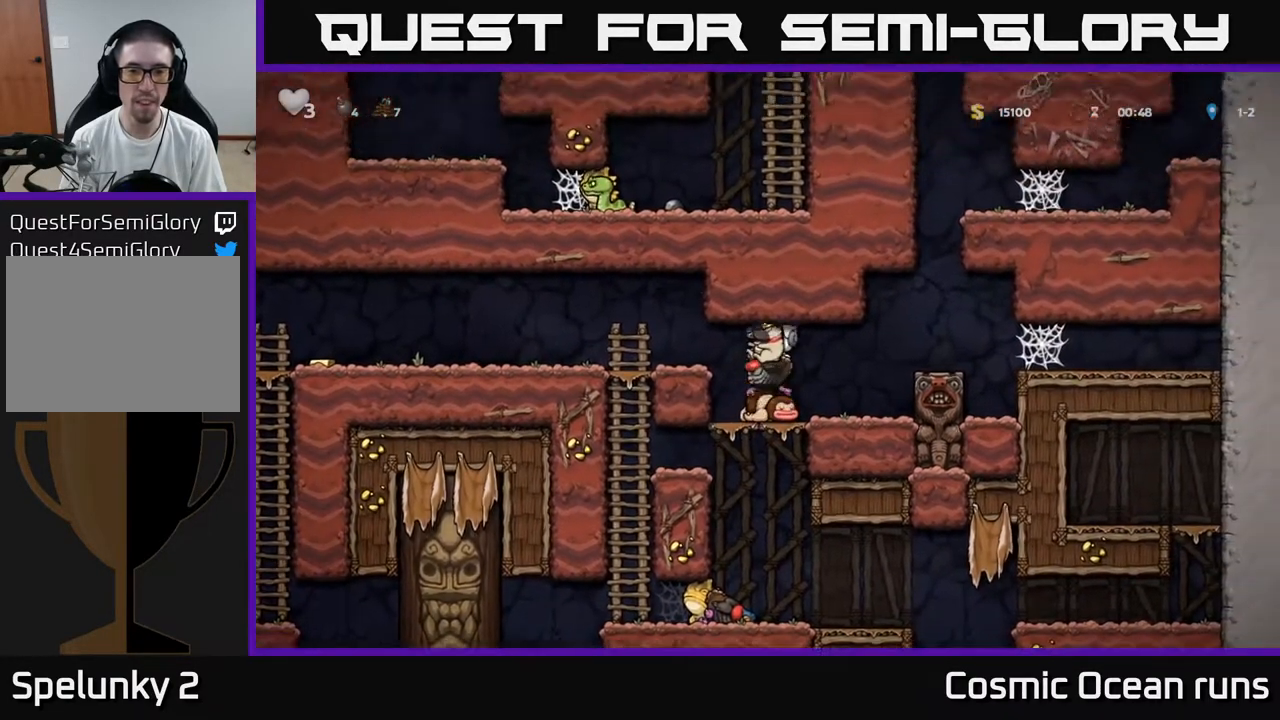
{"buttons": ["DPAD_LEFT"], "left_stick": "center", "right_stick": "center", "events": [[117, "A", "up"]]}
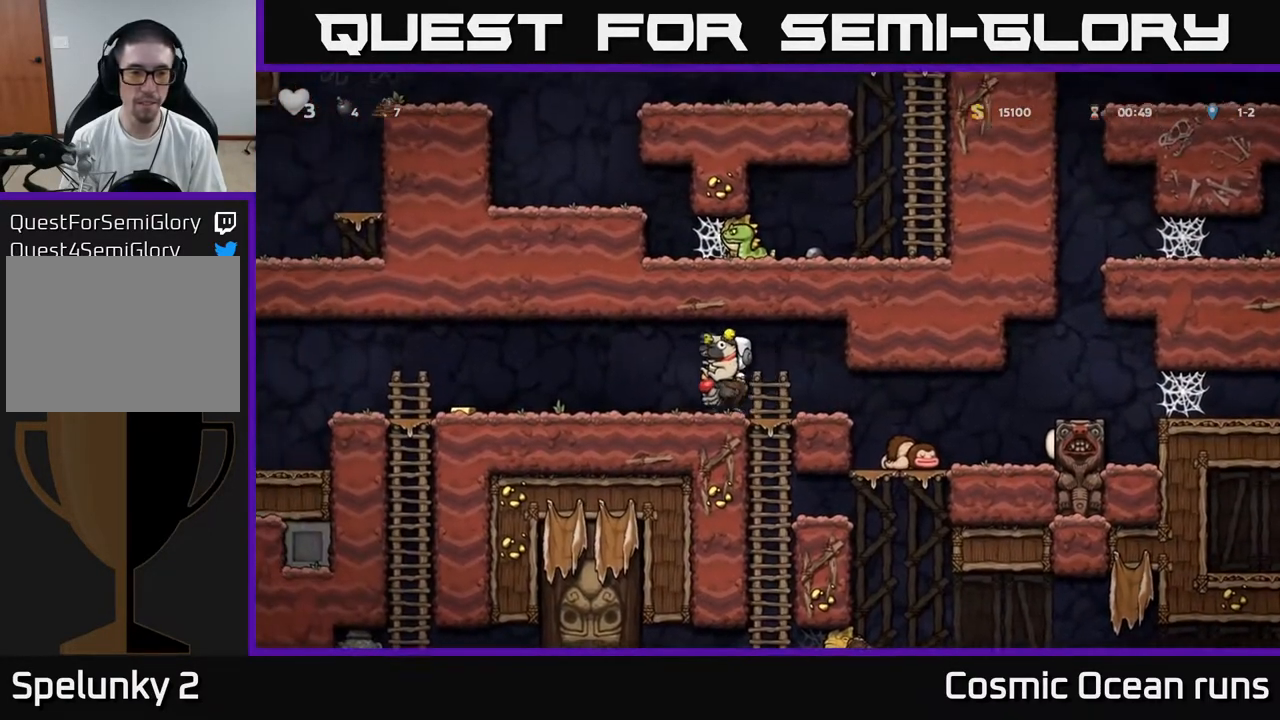
{"buttons": ["DPAD_LEFT"], "left_stick": "center", "right_stick": "center", "events": []}
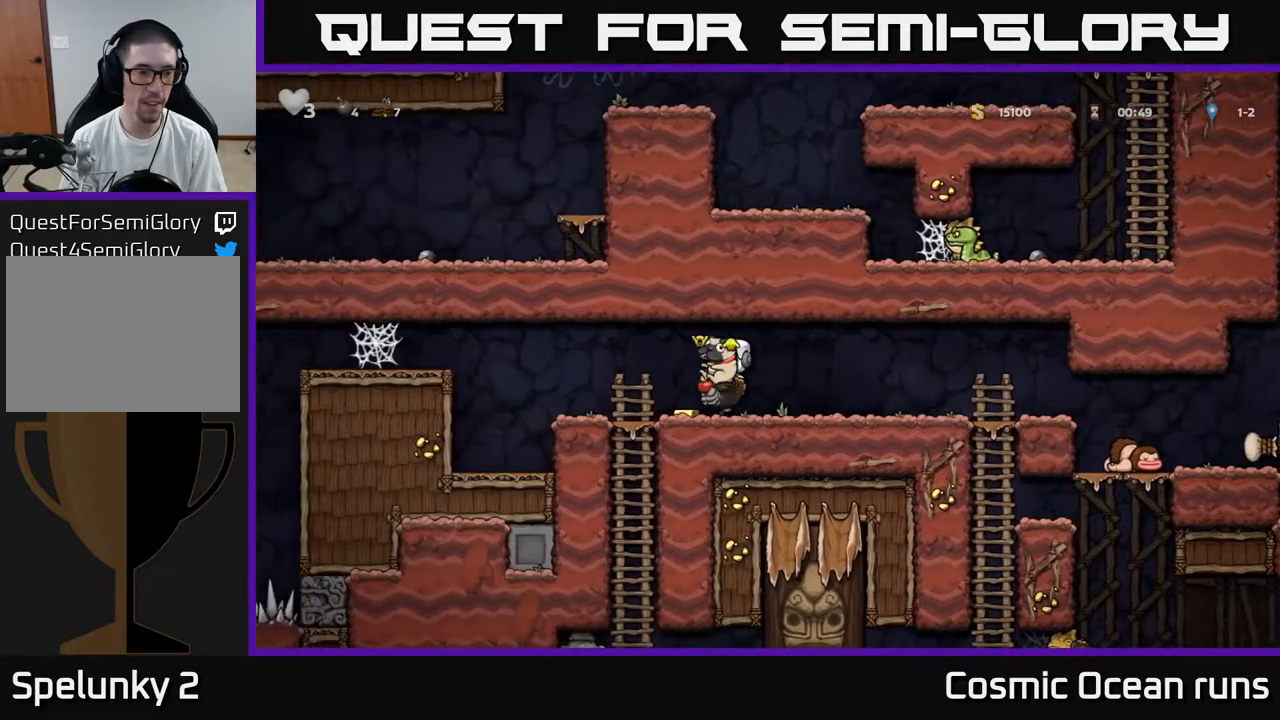
{"buttons": ["DPAD_LEFT"], "left_stick": "center", "right_stick": "center", "events": [[350, "A", "down"], [483, "A", "up"]]}
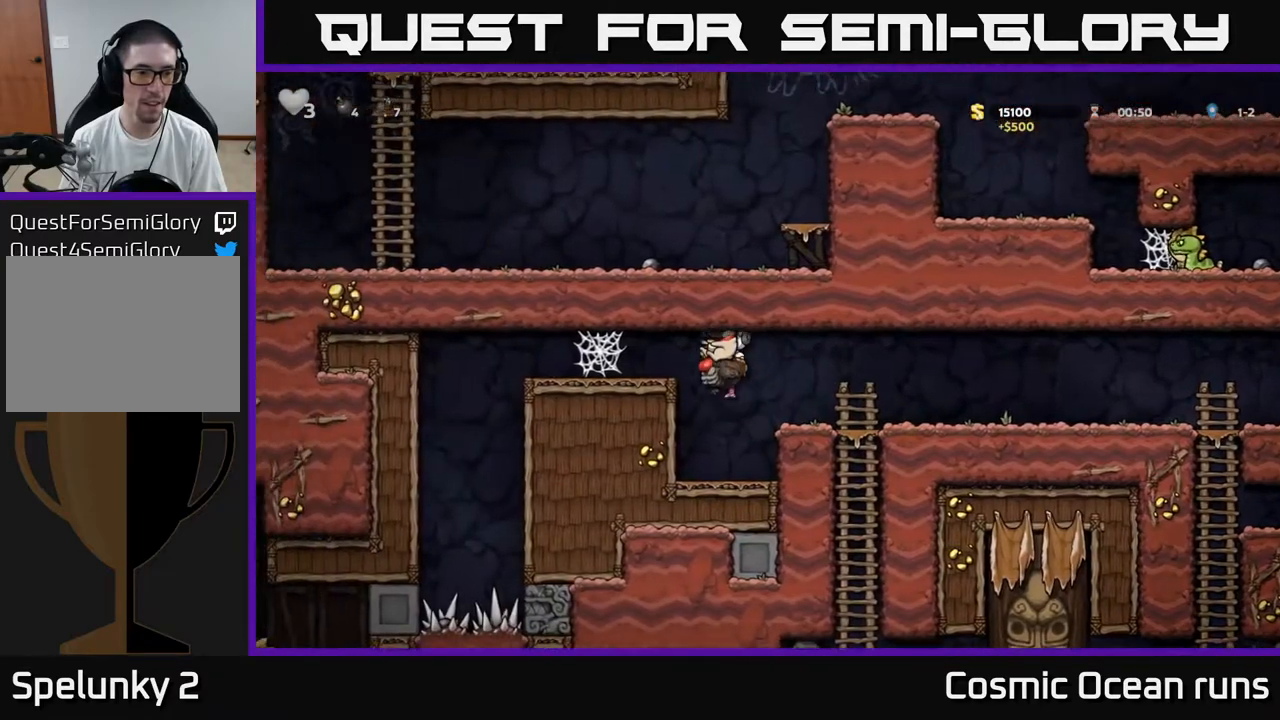
{"buttons": [], "left_stick": "center", "right_stick": "center", "events": [[133, "DPAD_LEFT", "up"], [200, "DPAD_RIGHT", "down"], [500, "DPAD_RIGHT", "up"]]}